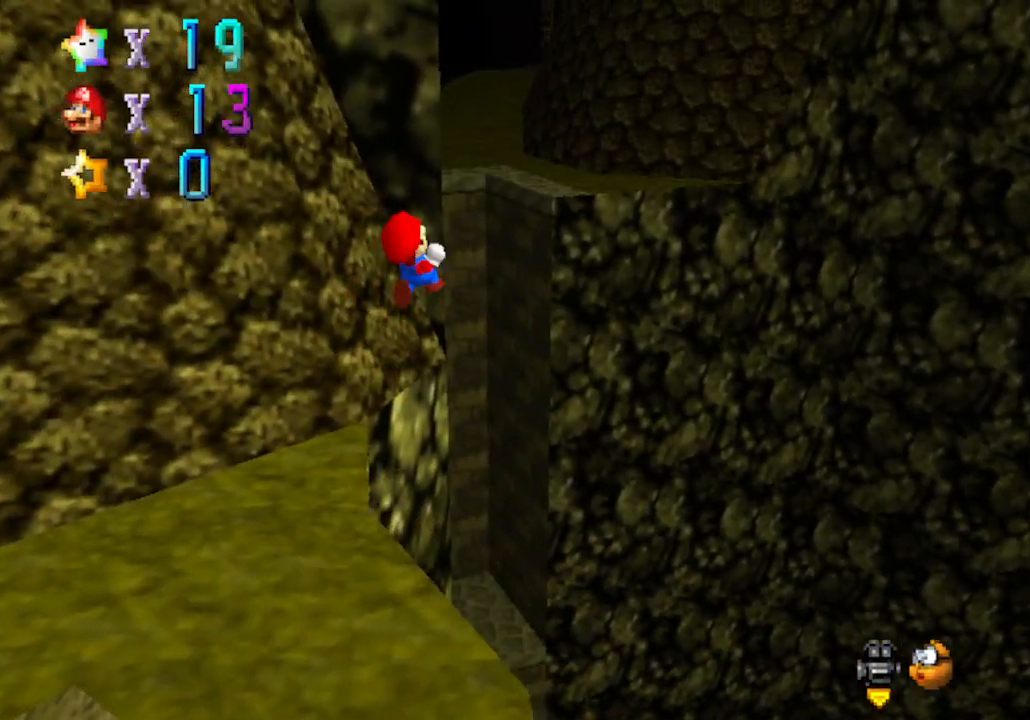
Gameplay with a controller (Nintendo layout); each line is a JSON object with the inputs held at the frame after it. "events" lists button and stick changes between this image and that frame as [ms after this image, input, new state], when the widget could be followed in between. Not read: L3 R3 Z.
{"buttons": ["A"], "left_stick": "up-left", "events": [[50, "left_stick", "up-left"]]}
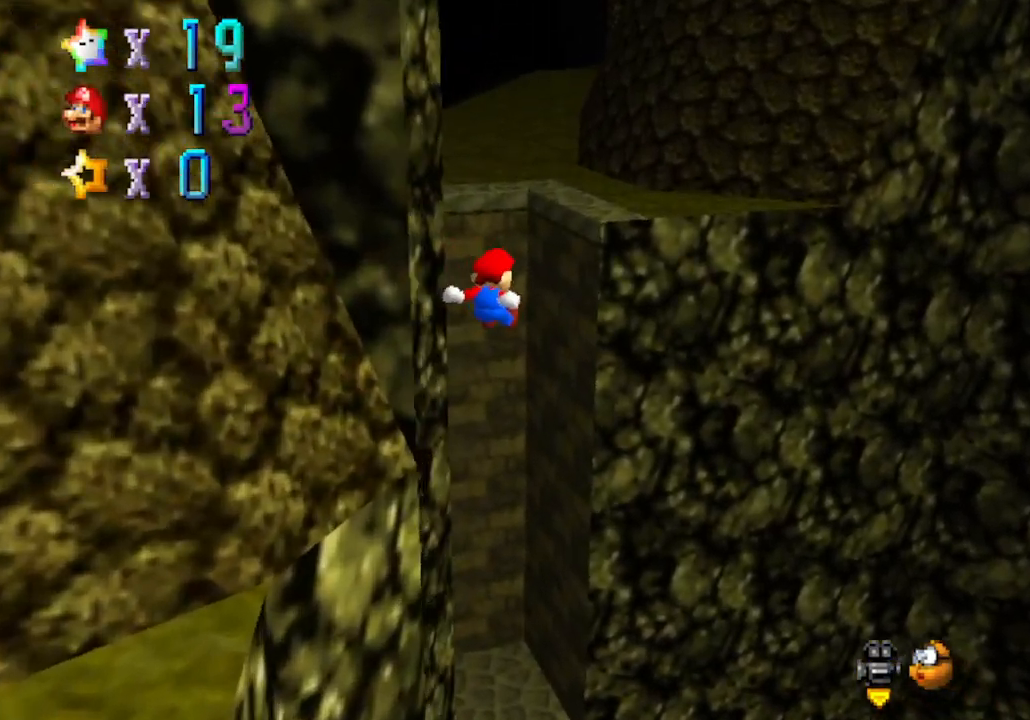
{"buttons": [], "left_stick": "up-left", "events": [[500, "A", "up"]]}
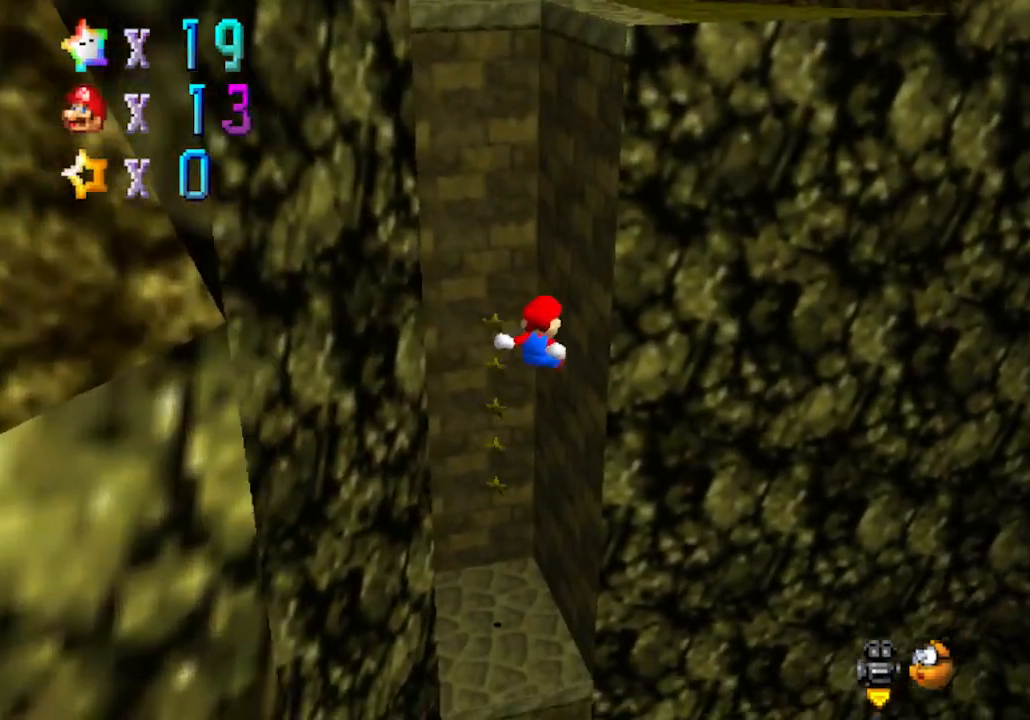
{"buttons": [], "left_stick": "up-left", "events": []}
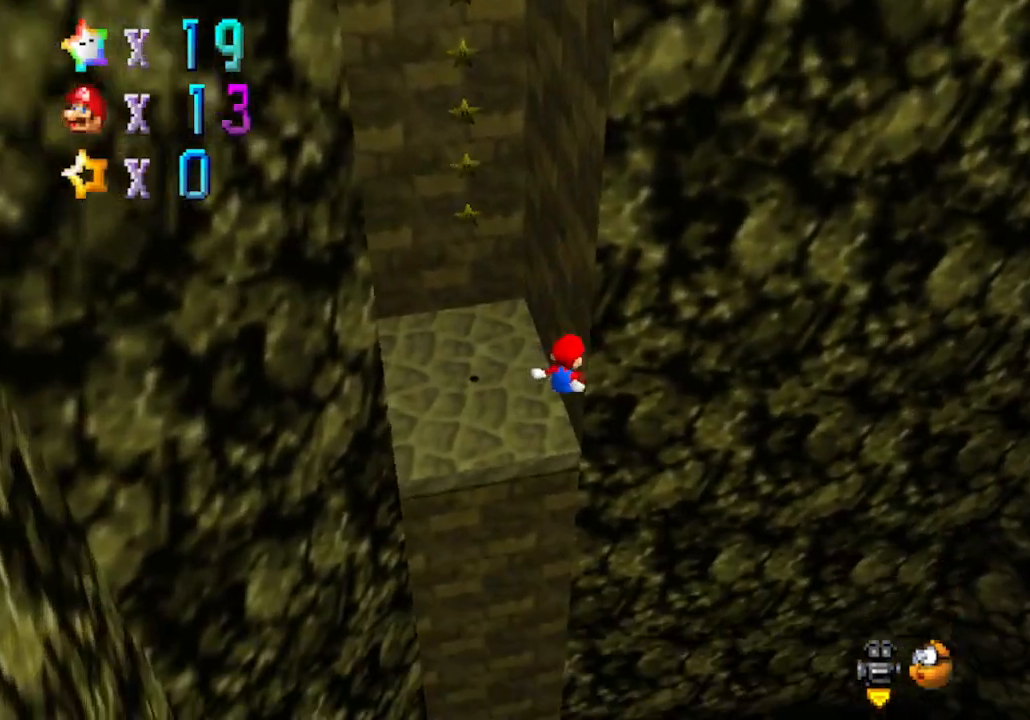
{"buttons": [], "left_stick": "up-left", "events": [[100, "A", "down"], [500, "A", "up"]]}
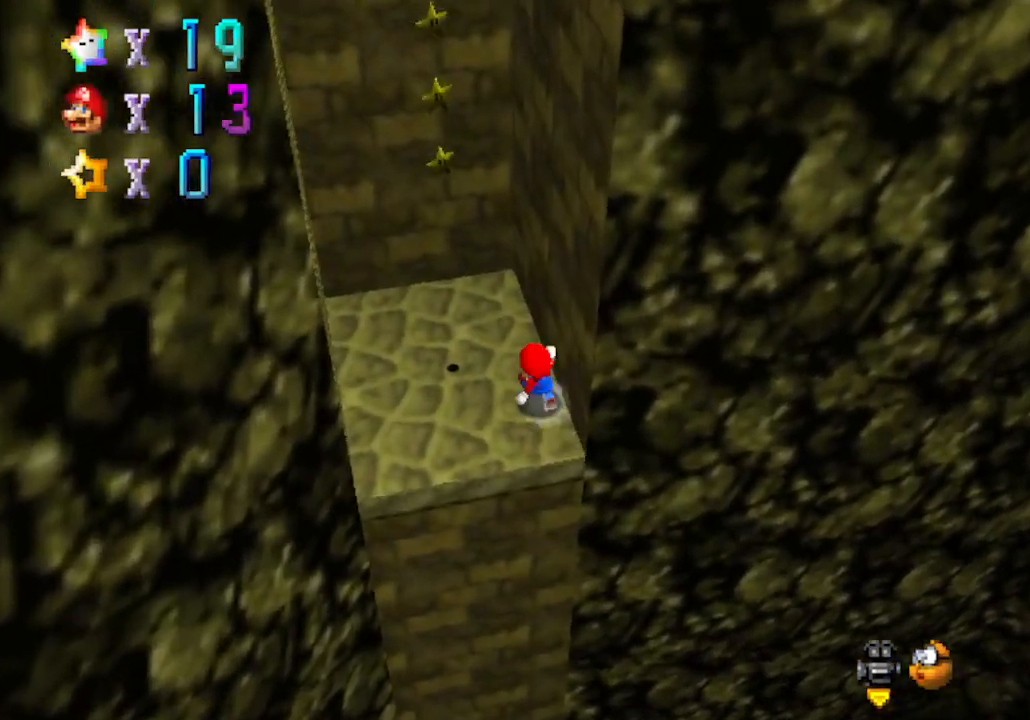
{"buttons": [], "left_stick": "left", "events": [[250, "left_stick", "left"]]}
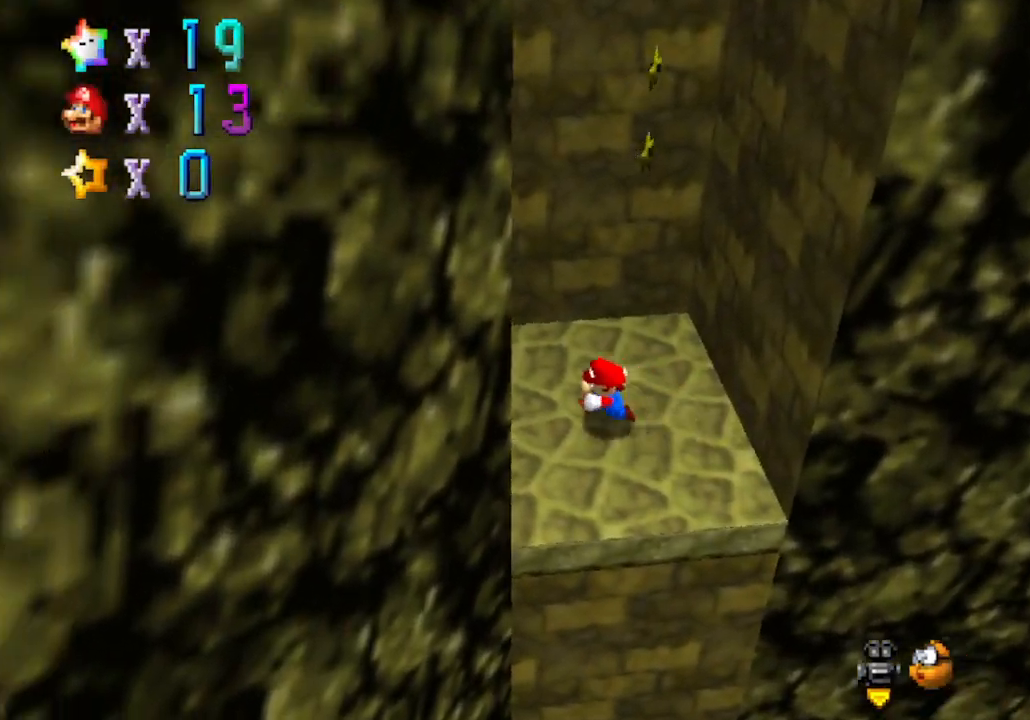
{"buttons": ["A"], "left_stick": "right", "events": [[50, "A", "down"], [50, "left_stick", "down-left"], [350, "A", "up"], [350, "left_stick", "down"], [417, "A", "down"], [483, "left_stick", "right"]]}
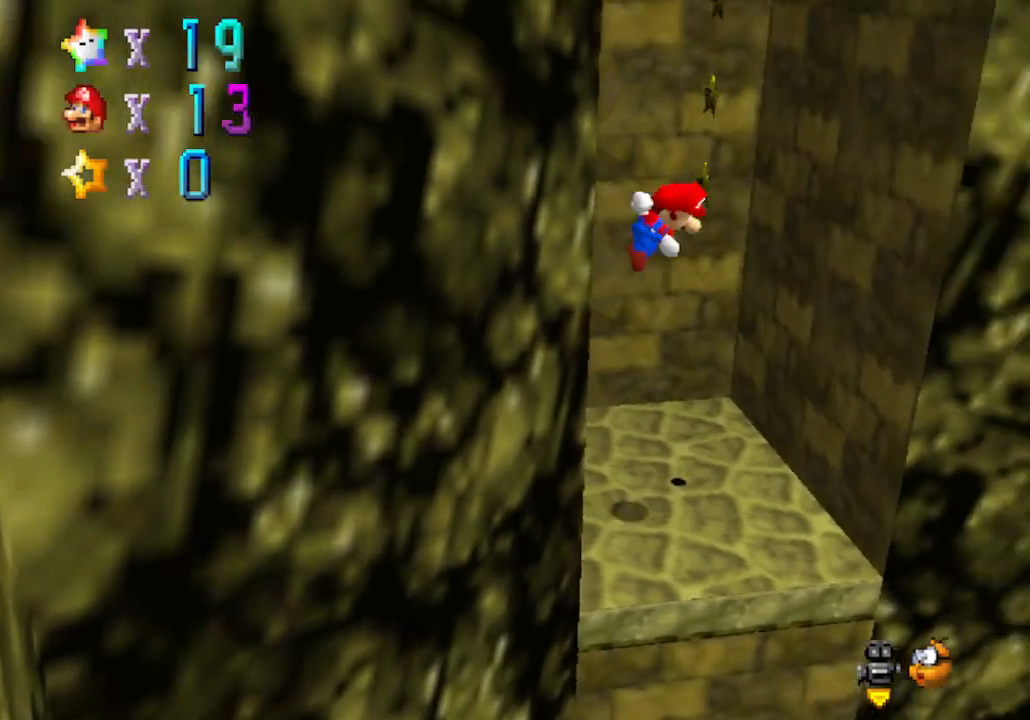
{"buttons": ["A"], "left_stick": "left", "events": [[283, "A", "up"], [350, "left_stick", "up-left"], [383, "A", "down"], [417, "left_stick", "left"]]}
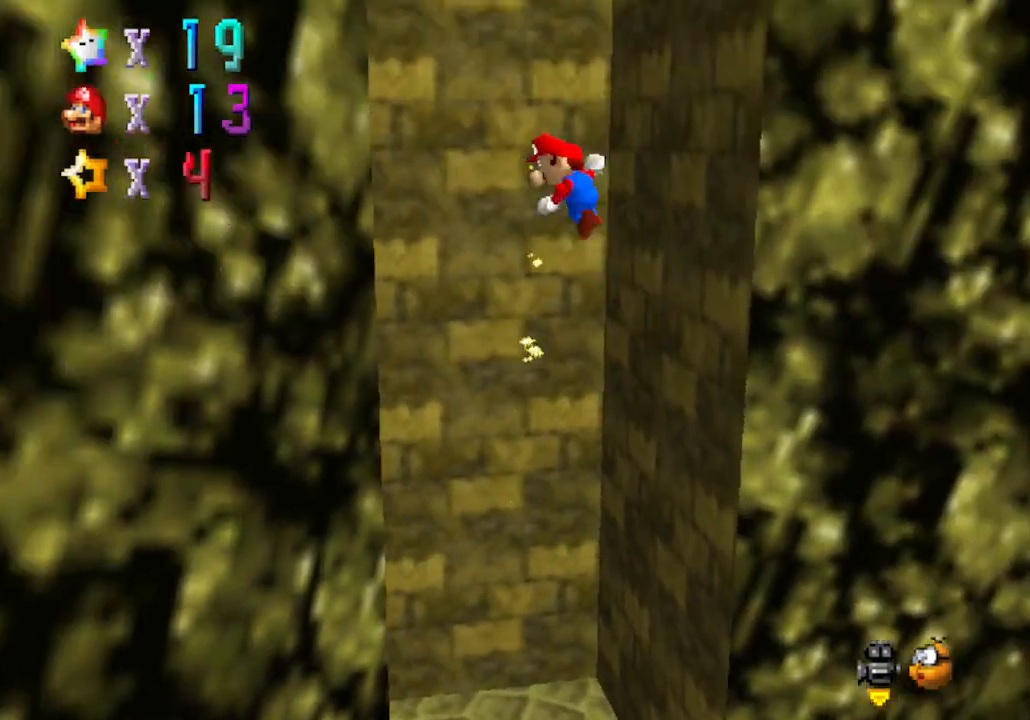
{"buttons": ["A"], "left_stick": "up-right", "events": [[200, "A", "up"], [350, "A", "down"], [383, "left_stick", "up-right"]]}
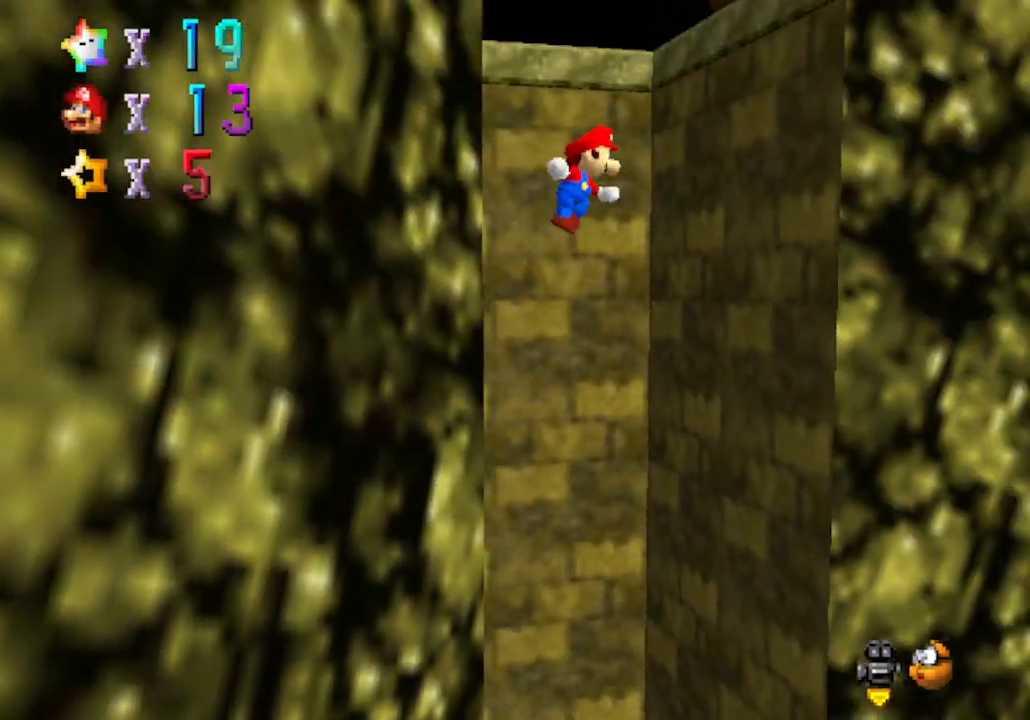
{"buttons": ["A"], "left_stick": "up-left", "events": [[233, "A", "up"], [317, "A", "down"], [350, "left_stick", "up-left"]]}
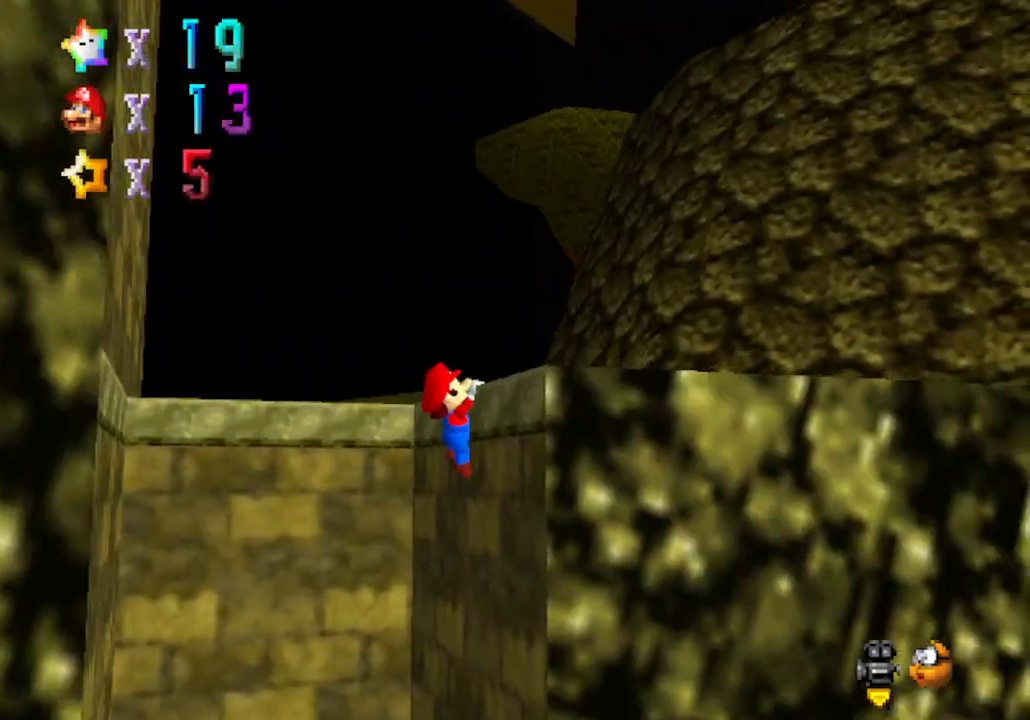
{"buttons": ["C_LEFT"], "left_stick": "up", "events": [[33, "left_stick", "center"], [100, "A", "up"], [133, "A", "down"], [317, "A", "up"], [417, "left_stick", "up"], [483, "C_LEFT", "down"]]}
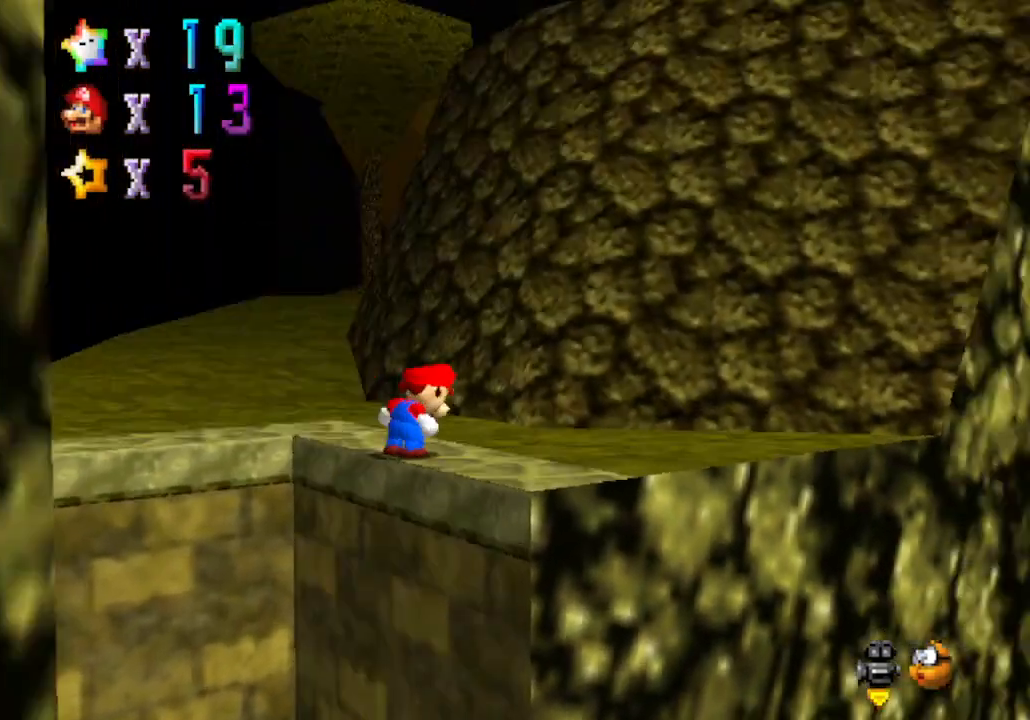
{"buttons": ["A", "B"], "left_stick": "up", "events": [[100, "left_stick", "up-left"], [133, "C_LEFT", "up"], [283, "left_stick", "up"], [417, "A", "down"], [417, "B", "down"]]}
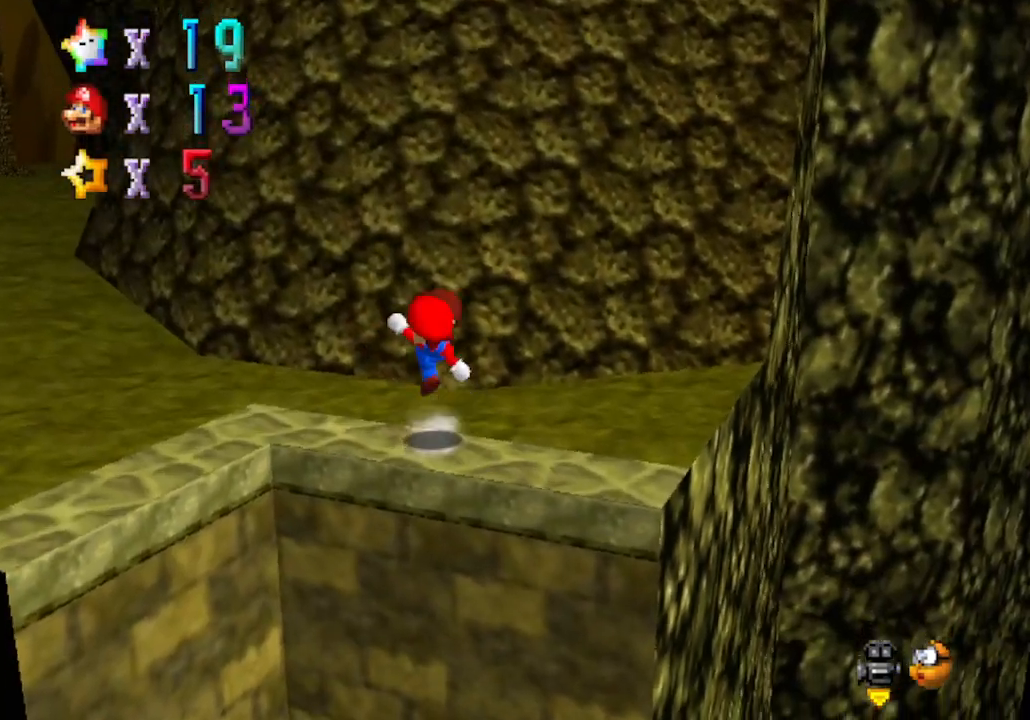
{"buttons": ["A"], "left_stick": "up", "events": [[133, "B", "up"], [200, "A", "up"], [350, "A", "down"]]}
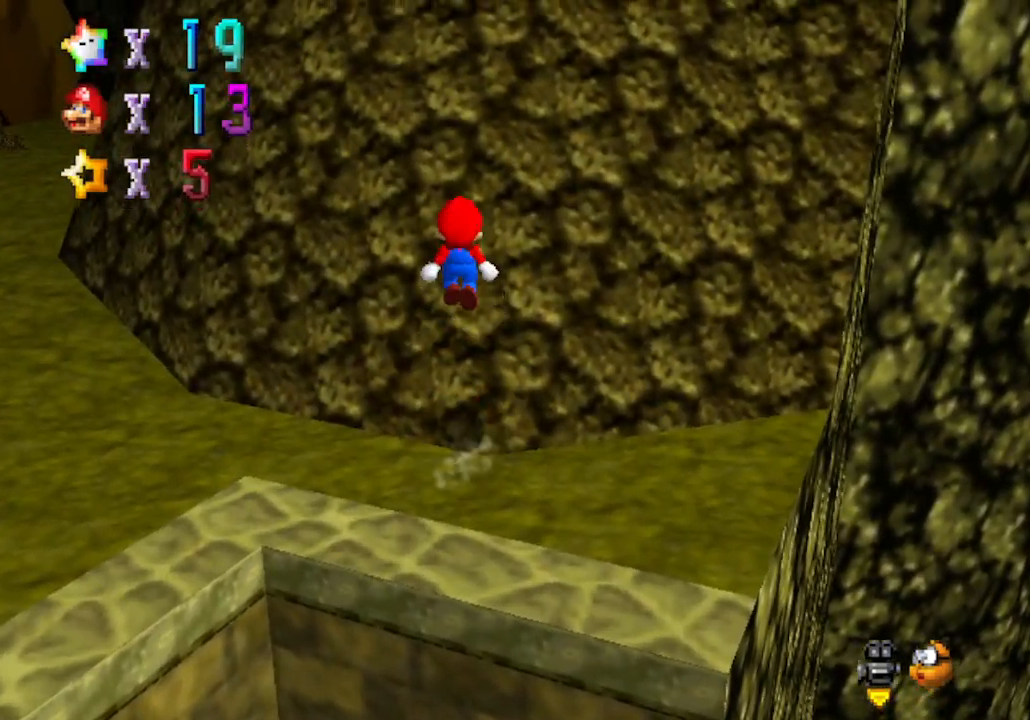
{"buttons": ["A"], "left_stick": "up", "events": [[233, "A", "up"], [283, "A", "down"]]}
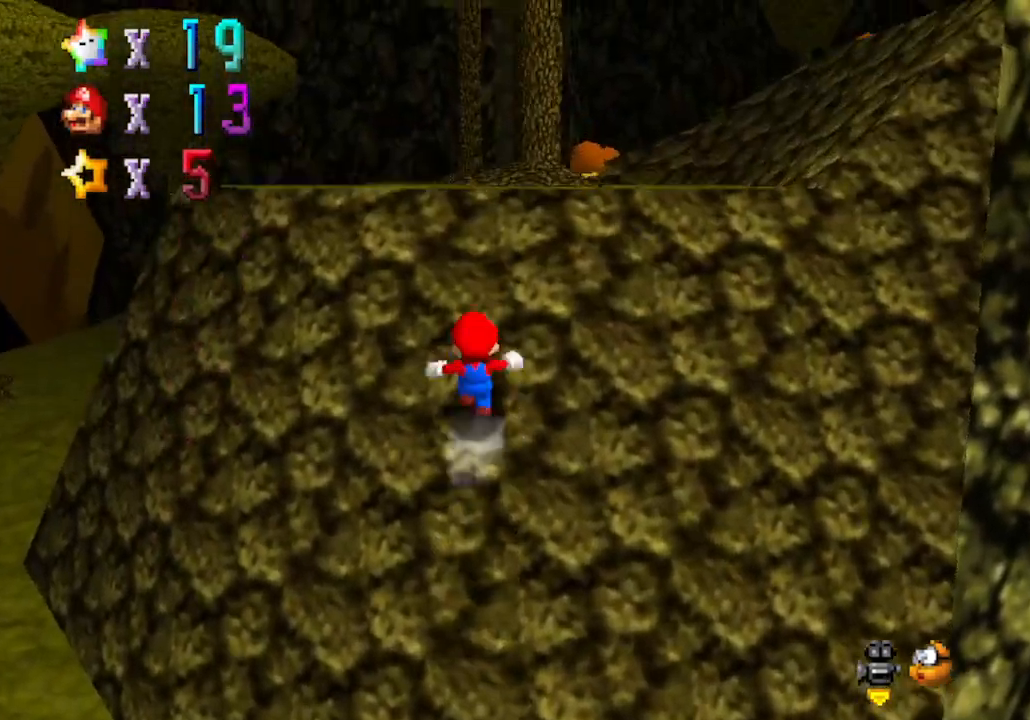
{"buttons": ["A", "B"], "left_stick": "up", "events": [[100, "A", "up"], [167, "A", "down"], [417, "B", "down"]]}
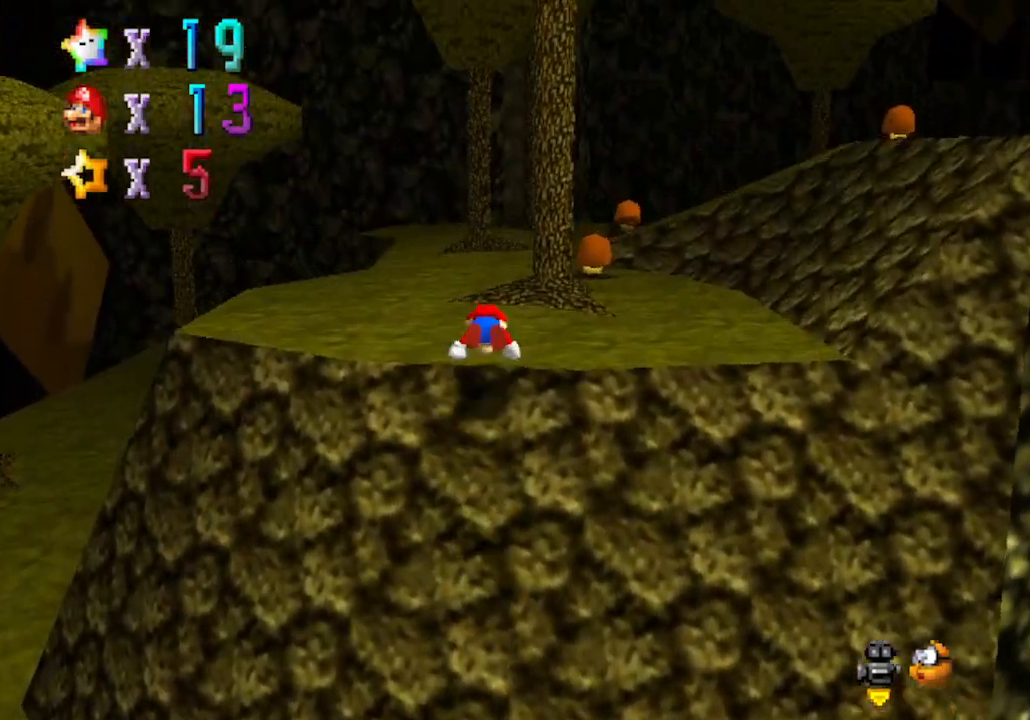
{"buttons": ["A"], "left_stick": "up", "events": [[17, "A", "up"], [267, "A", "down"], [317, "B", "up"]]}
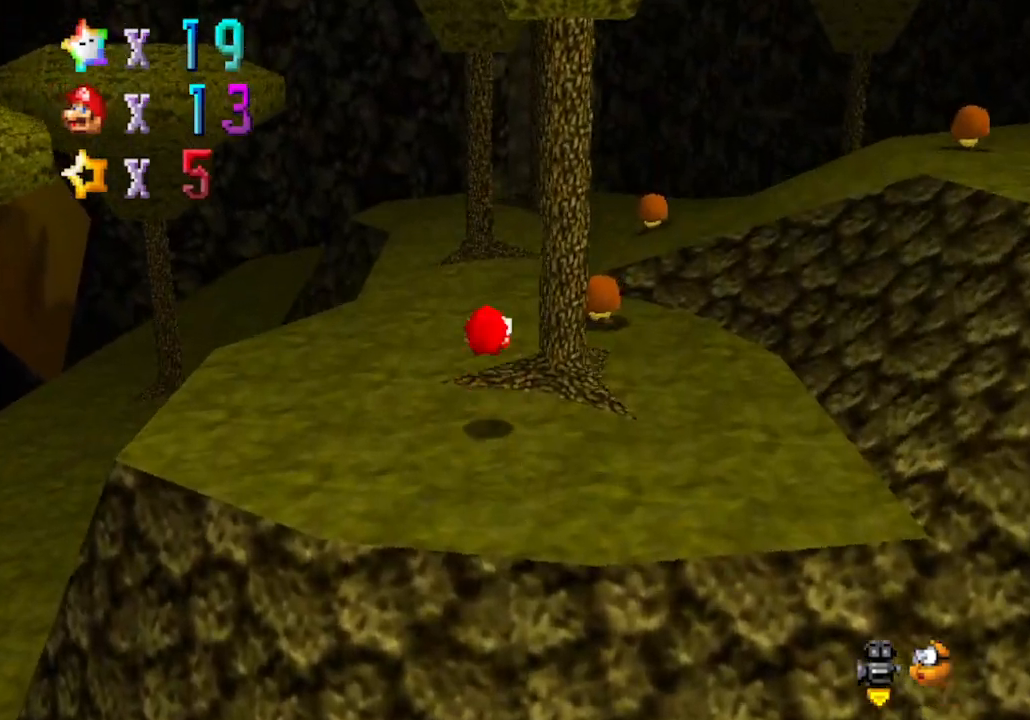
{"buttons": ["A", "B"], "left_stick": "up", "events": [[33, "left_stick", "up-left"], [133, "A", "up"], [200, "left_stick", "up"], [317, "A", "down"], [317, "B", "down"]]}
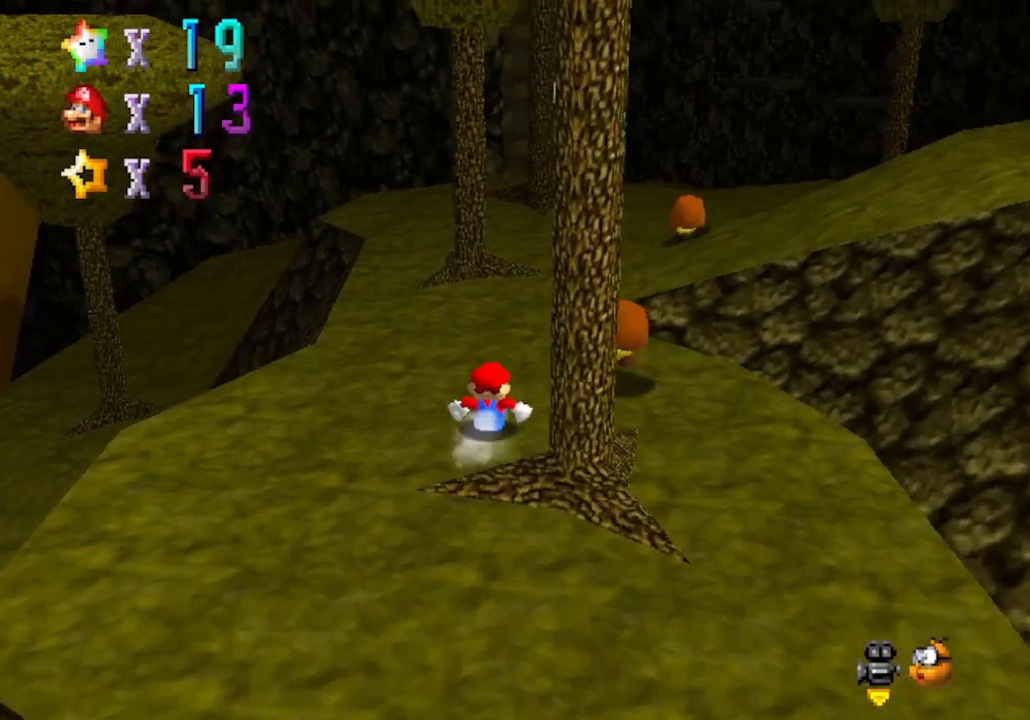
{"buttons": ["A"], "left_stick": "up", "events": [[83, "B", "up"], [100, "A", "up"], [167, "A", "down"]]}
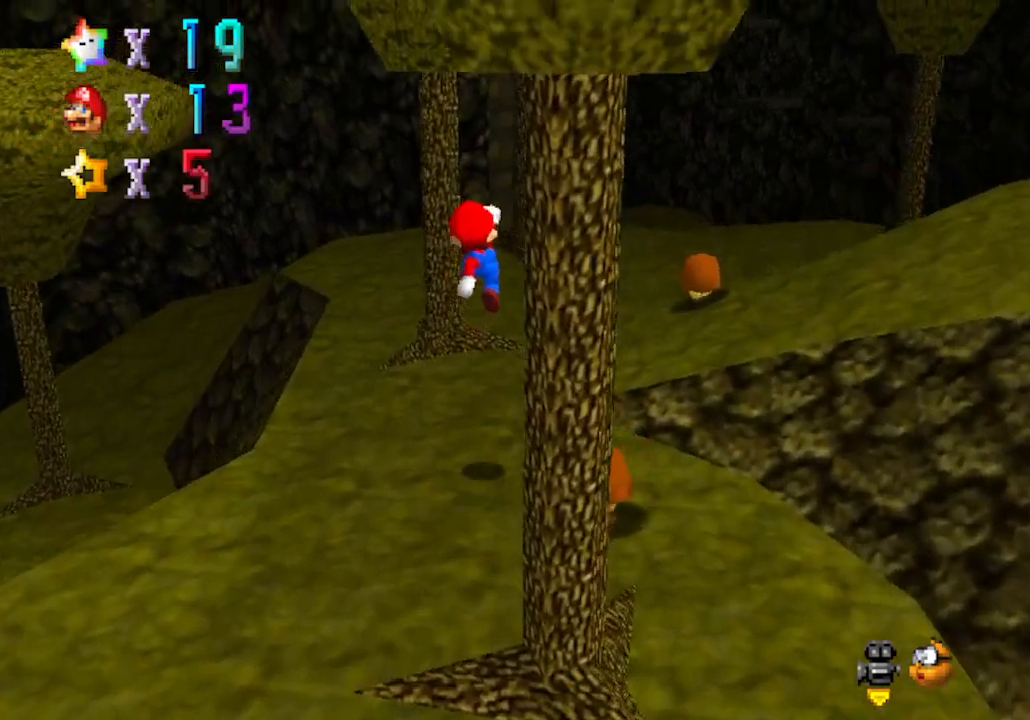
{"buttons": ["A"], "left_stick": "up", "events": [[33, "A", "up"], [100, "B", "down"], [450, "B", "up"], [483, "A", "down"]]}
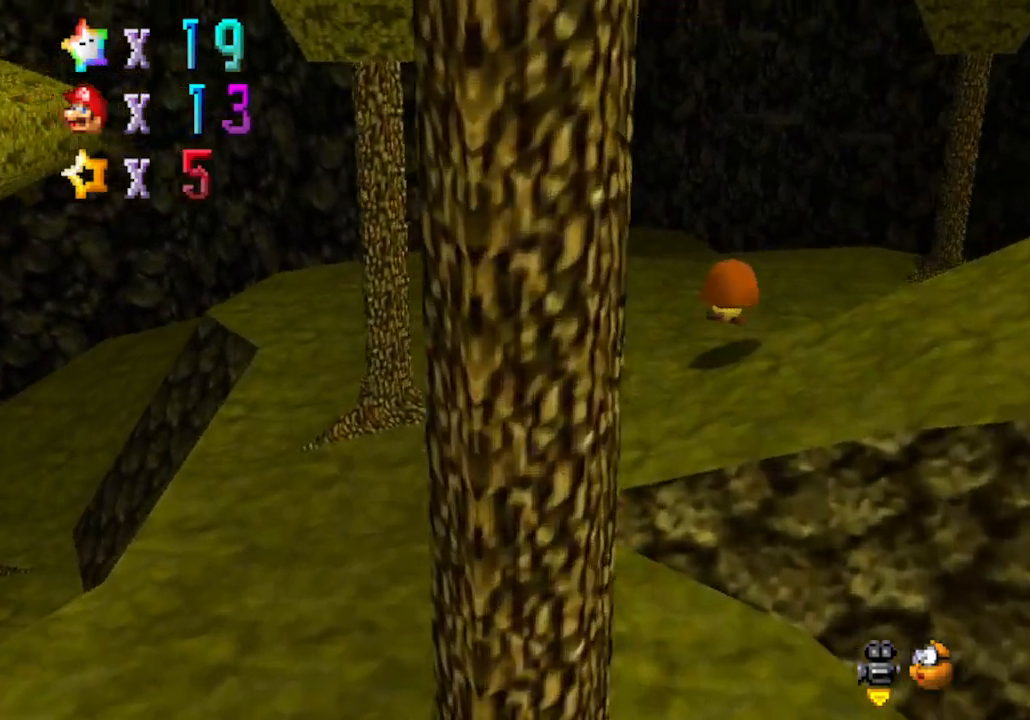
{"buttons": ["C_DOWN", "C_LEFT"], "left_stick": "up-right", "events": [[200, "A", "up"], [467, "C_LEFT", "down"], [467, "left_stick", "up-right"], [500, "C_DOWN", "down"]]}
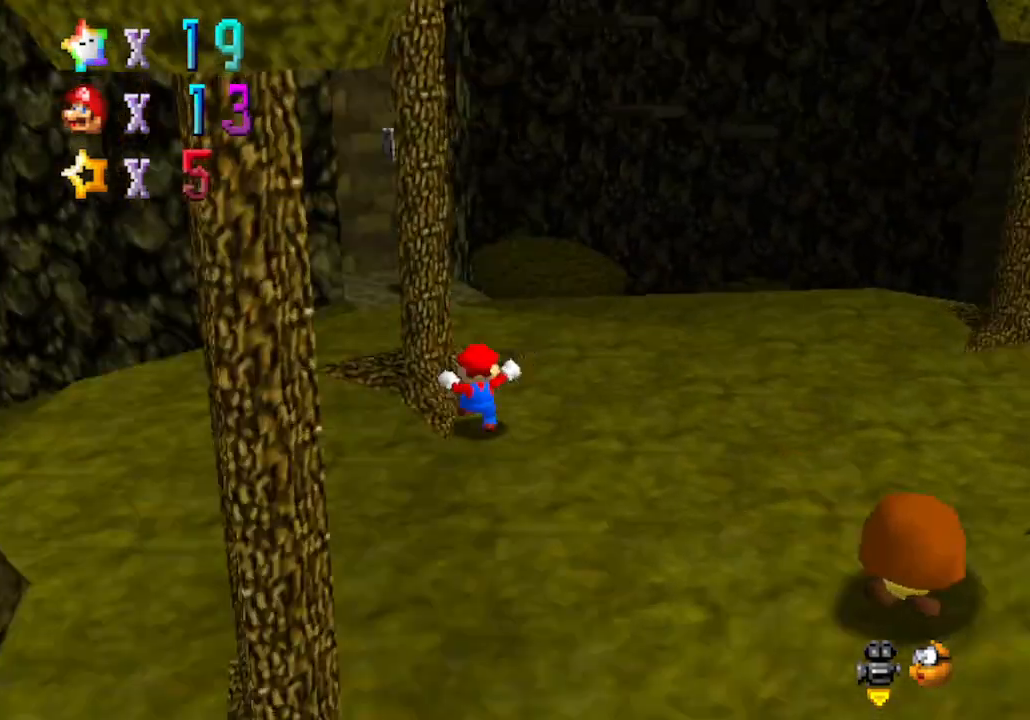
{"buttons": ["C_LEFT"], "left_stick": "up", "events": [[100, "C_DOWN", "up"], [100, "C_LEFT", "up"], [267, "C_LEFT", "down"], [283, "C_DOWN", "down"], [350, "C_DOWN", "up"], [383, "C_LEFT", "up"], [417, "left_stick", "up"], [483, "C_LEFT", "down"]]}
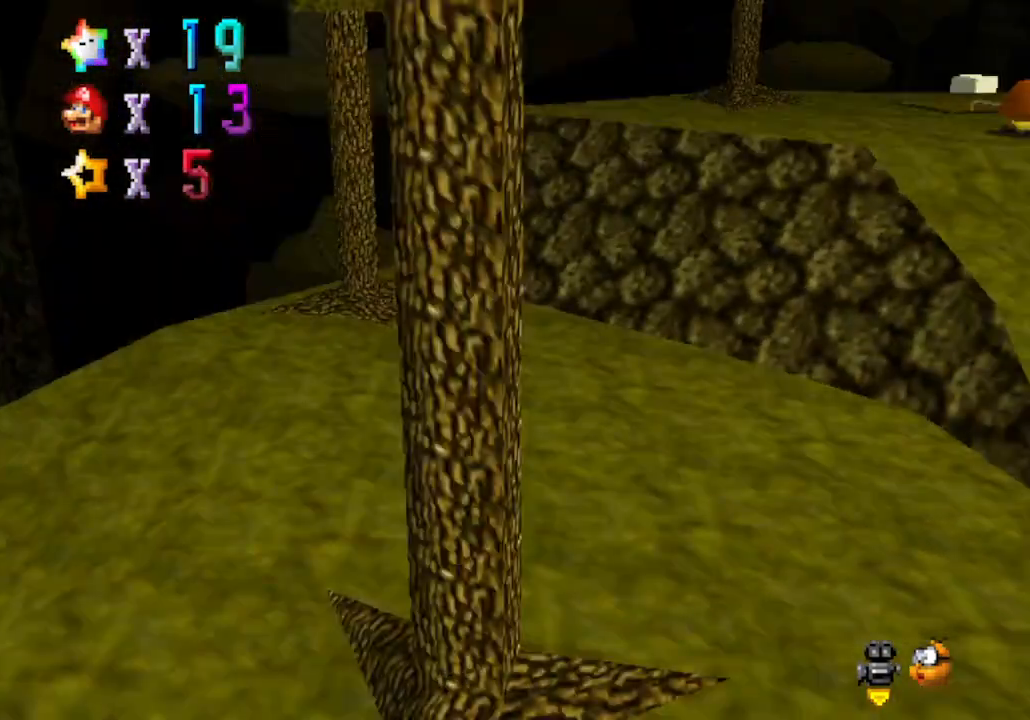
{"buttons": [], "left_stick": "down-left", "events": [[50, "left_stick", "up-left"], [167, "C_LEFT", "up"], [233, "left_stick", "left"], [417, "left_stick", "down-left"]]}
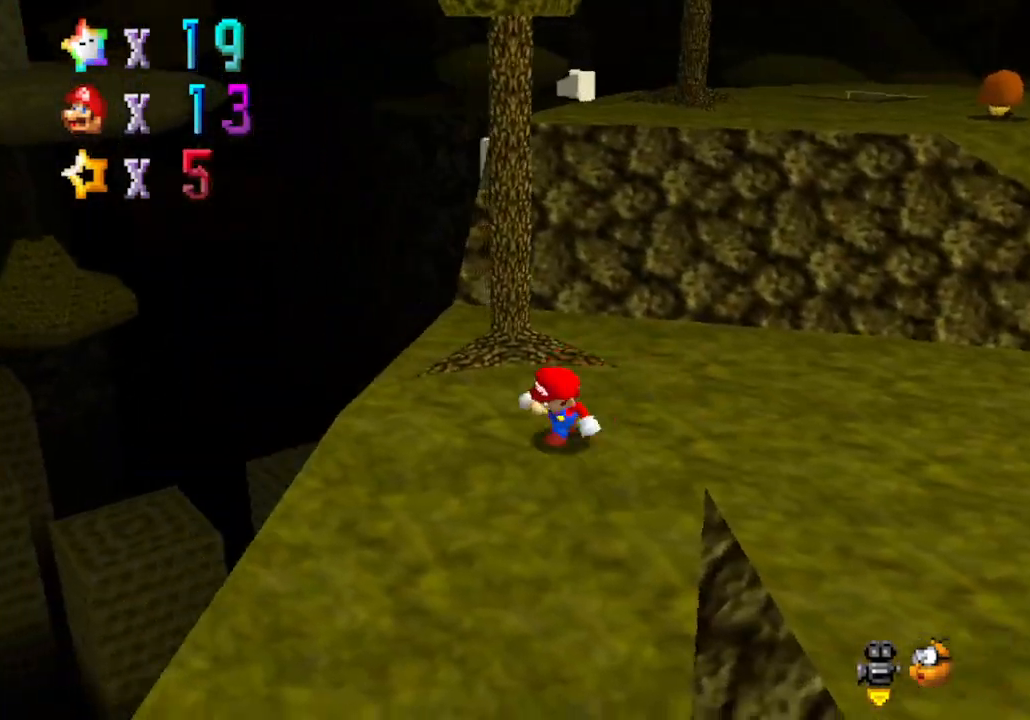
{"buttons": [], "left_stick": "down", "events": [[200, "left_stick", "down"]]}
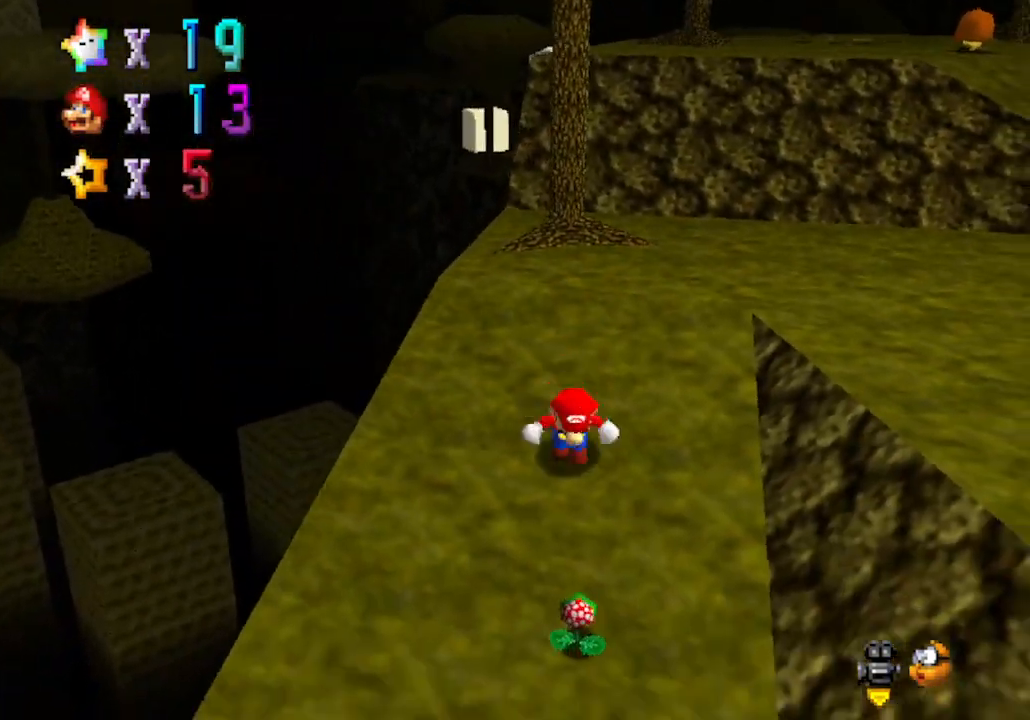
{"buttons": [], "left_stick": "up", "events": [[167, "left_stick", "up-left"], [467, "left_stick", "up"]]}
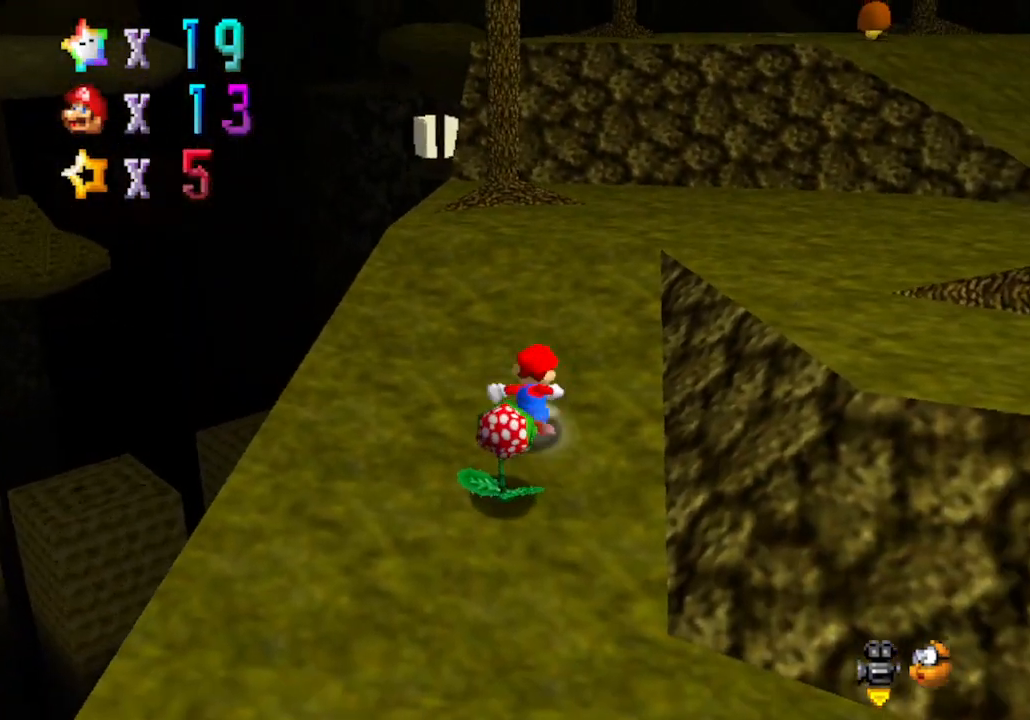
{"buttons": ["C_RIGHT"], "left_stick": "up", "events": [[500, "C_RIGHT", "down"]]}
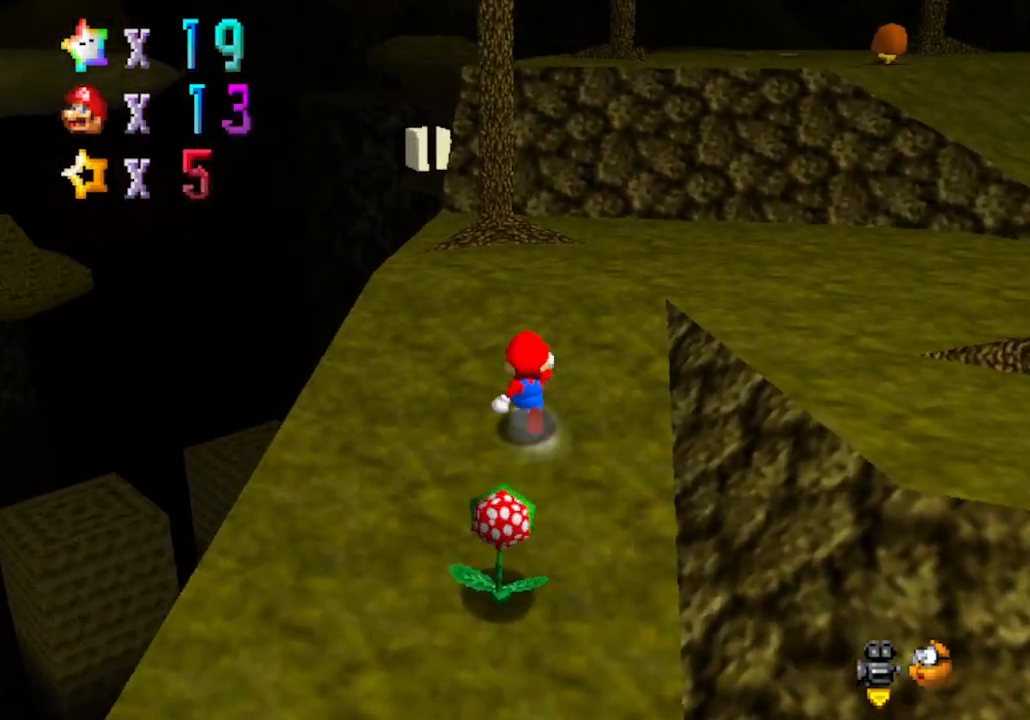
{"buttons": ["C_RIGHT"], "left_stick": "right", "events": [[167, "C_RIGHT", "up"], [250, "C_RIGHT", "down"], [283, "left_stick", "right"], [417, "C_RIGHT", "up"], [500, "C_RIGHT", "down"]]}
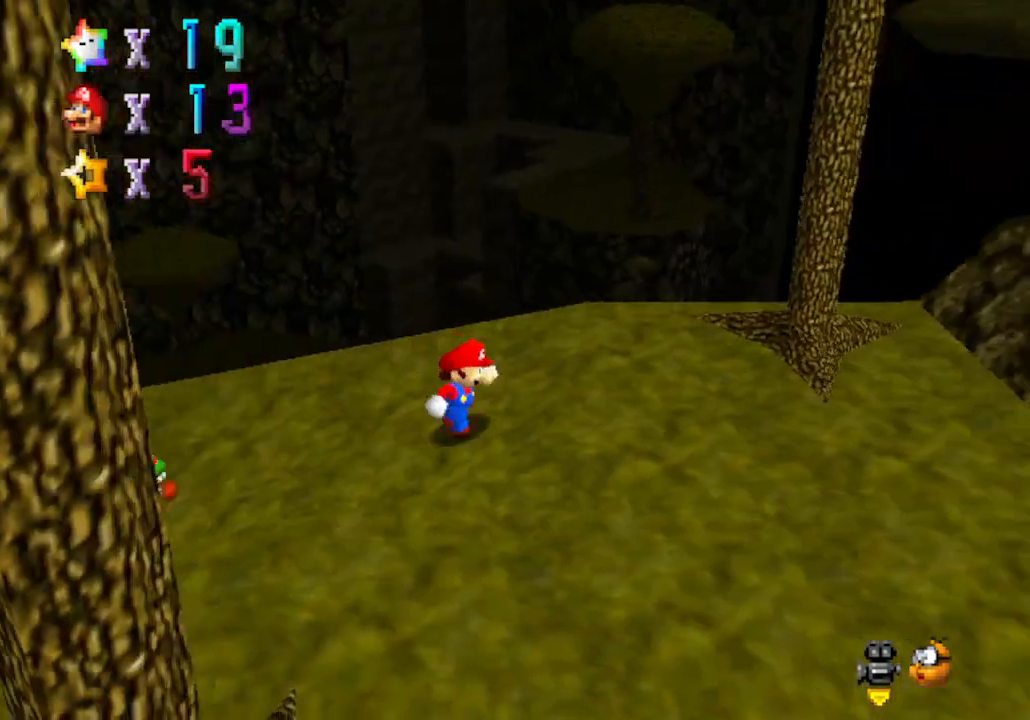
{"buttons": [], "left_stick": "down-left", "events": [[100, "left_stick", "down-right"], [167, "C_RIGHT", "up"], [233, "left_stick", "down"], [350, "left_stick", "down-left"]]}
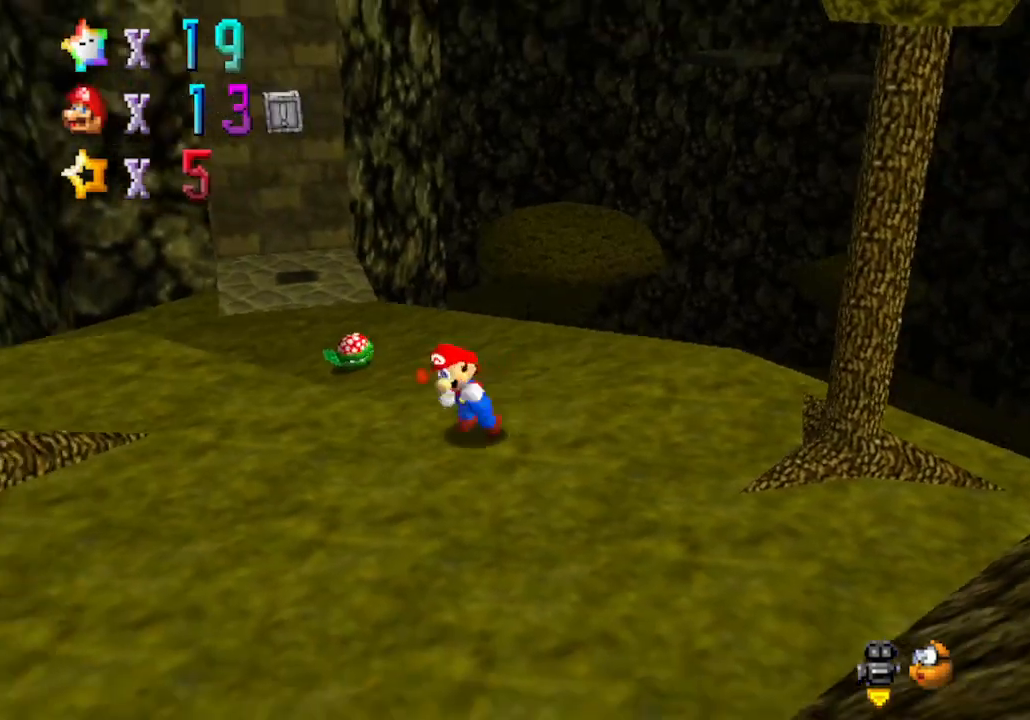
{"buttons": [], "left_stick": "up-left", "events": [[33, "left_stick", "left"], [417, "left_stick", "up-left"]]}
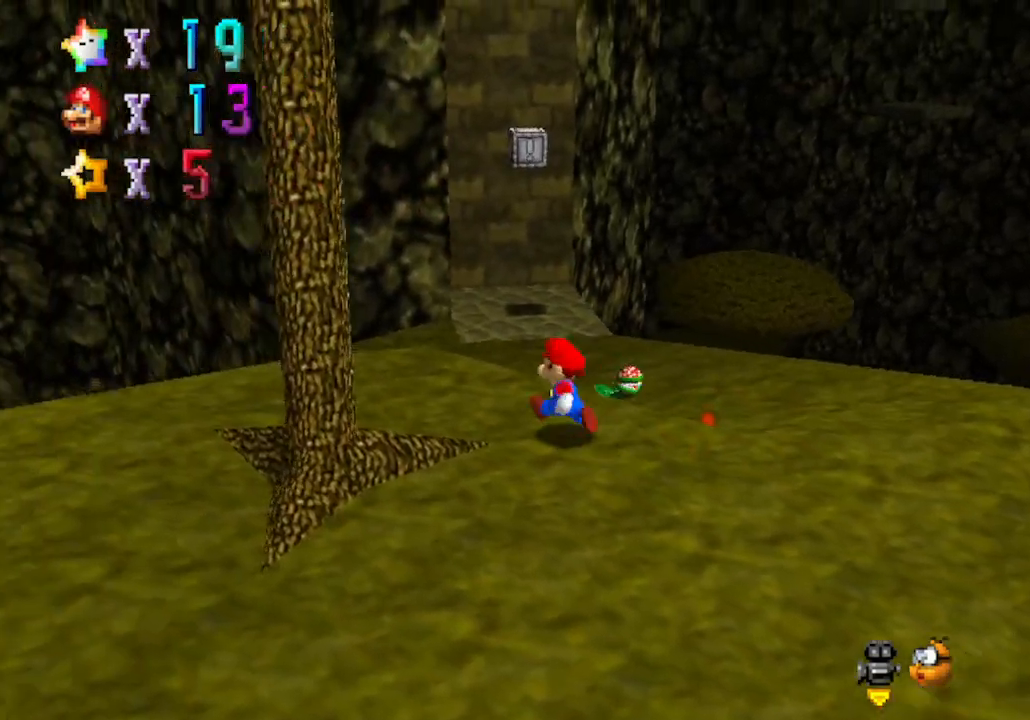
{"buttons": [], "left_stick": "up", "events": [[217, "left_stick", "up"]]}